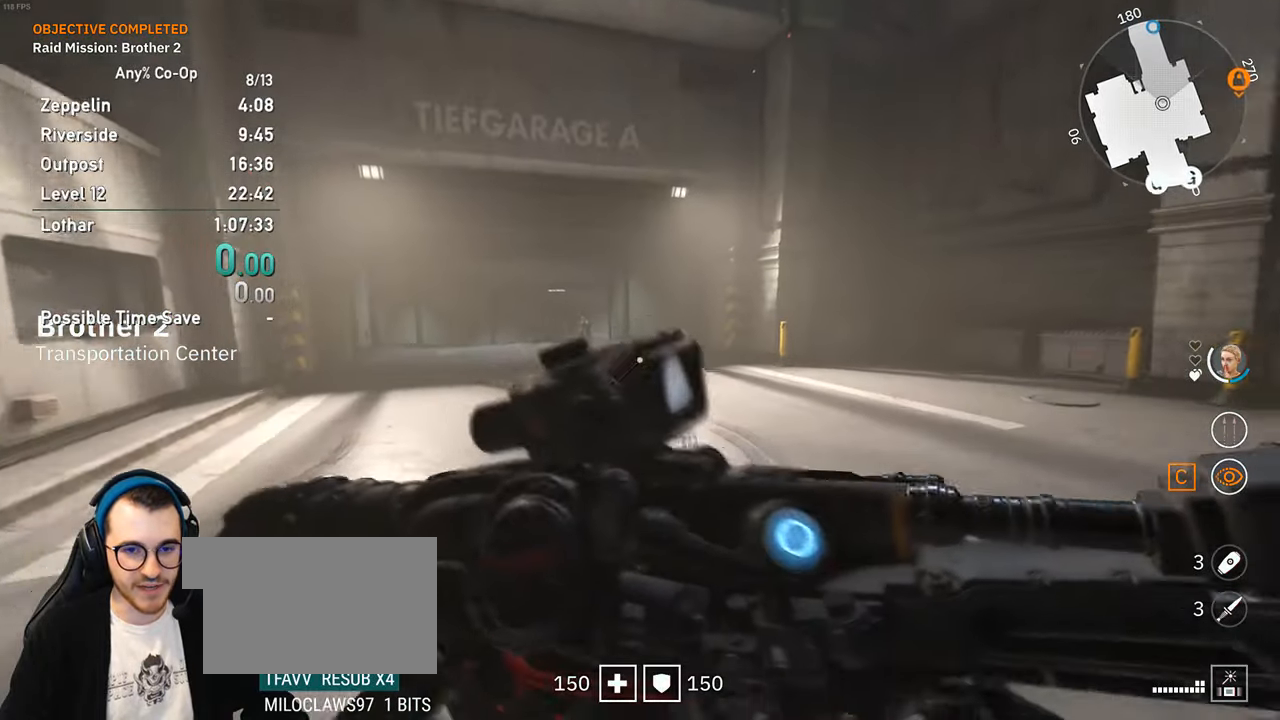
Gameplay with keyboard and mouse; each line is a JSON object with the keys and mouse buttons held at the frame after it. "events" lists presses ("down") and releases ("up") of "1", "2", "3", "4", "5", "a", "alt", "c", "ctrl", "d", "e", "f", "q", "r", "s", "shift", "space", "tab", "v", "w", "x", "z", "mouse_left", "mouse_middle", "mouse_right", "mouse_mb4", "mouse_mb5", "mouse_wheel_up" and "mouse_wheel_down" between this image and that frame as [ms after this image, input, new state], when the widget could be followed in between. "mouse_left", "mouse_middle", "mouse_right", "mouse_mb4", "mouse_mb5", "mouse_wheel_up", "mouse_wheel_down" = the "left", "middle", "right", "mb4", "mb5", "wheel_up", "wheel_down" buttons of the "mouse" list. No other keys are recorded. Not read: mouse_move.
{"keys": ["shift", "w"], "mouse": [], "events": []}
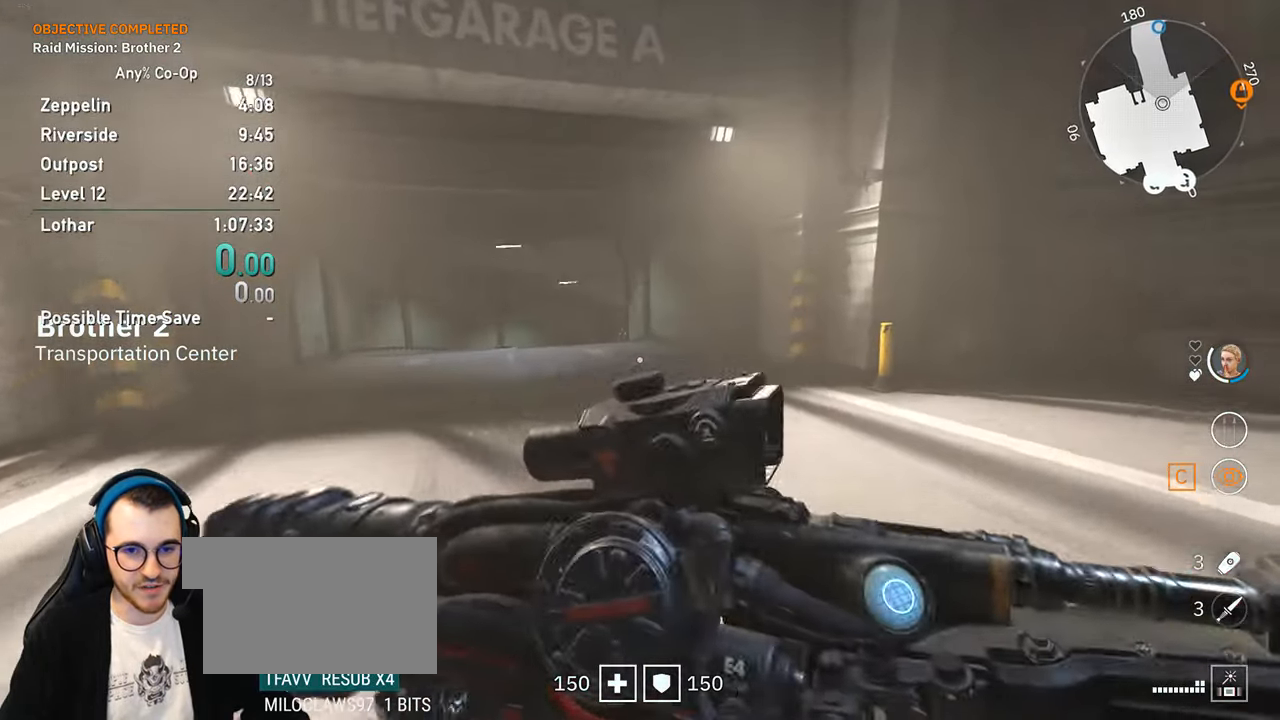
{"keys": ["w"], "mouse": [], "events": [[84, "shift", "up"]]}
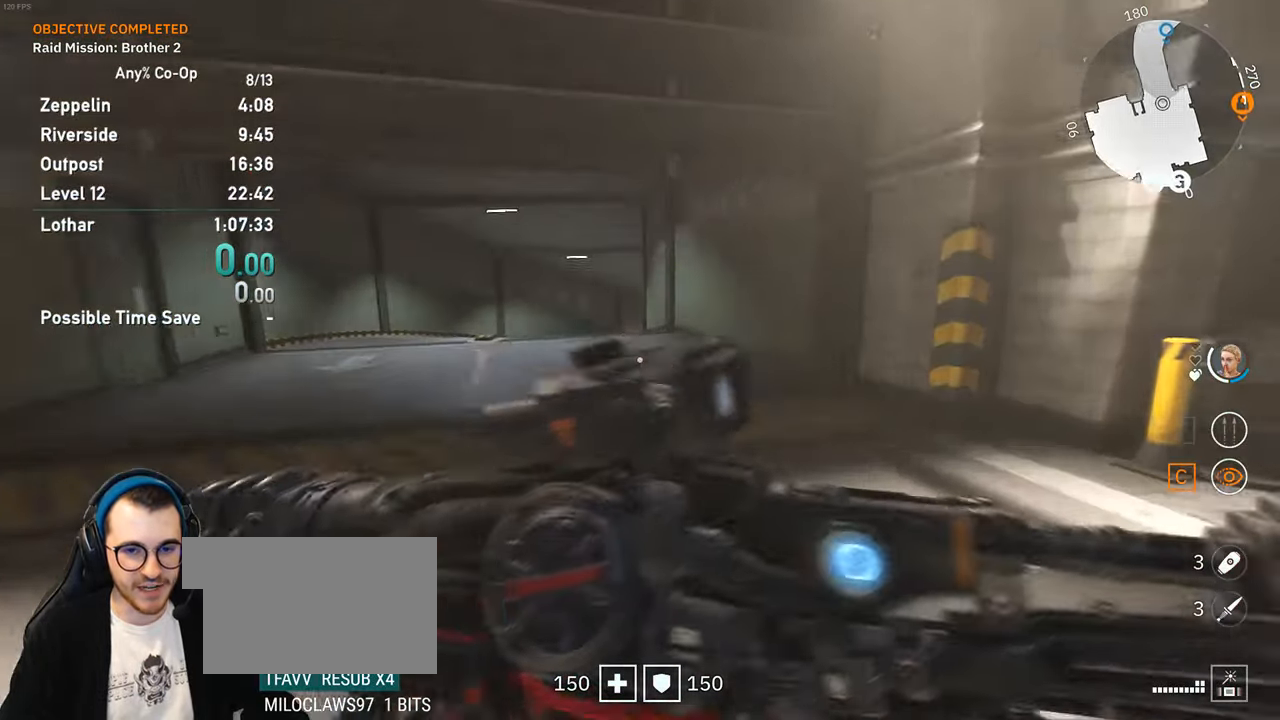
{"keys": ["w"], "mouse": [], "events": []}
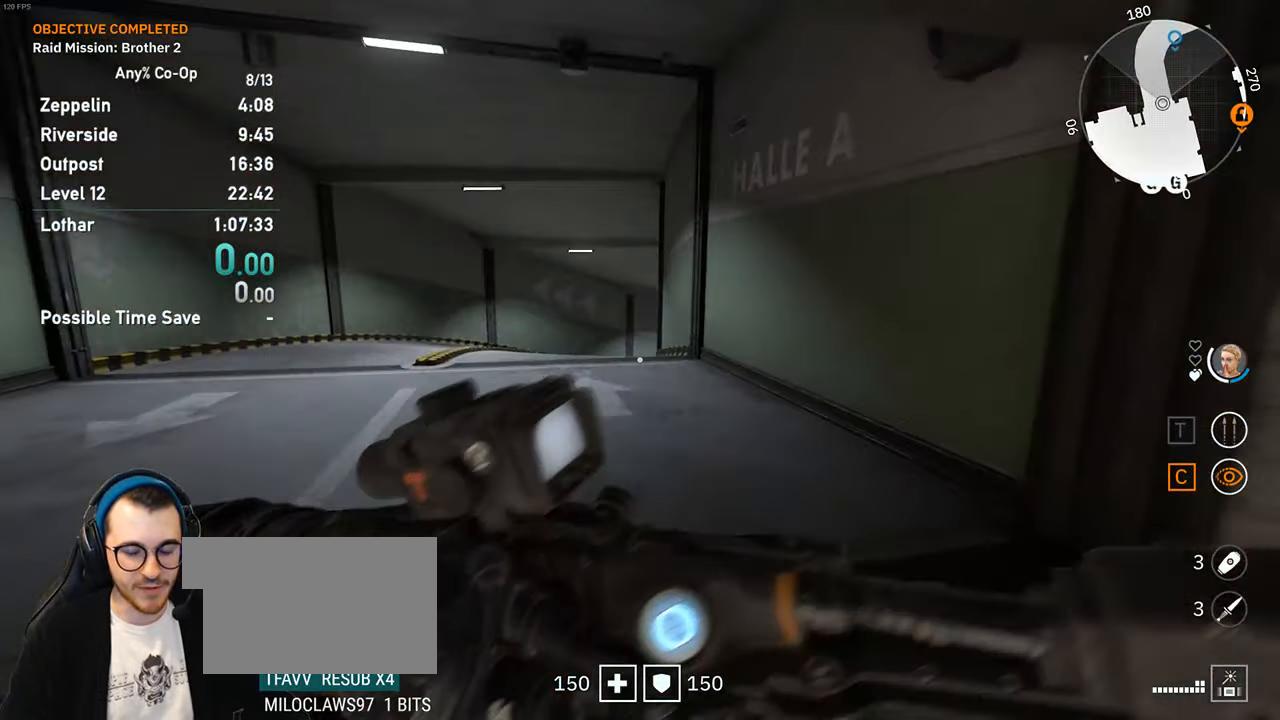
{"keys": ["w"], "mouse": [], "events": []}
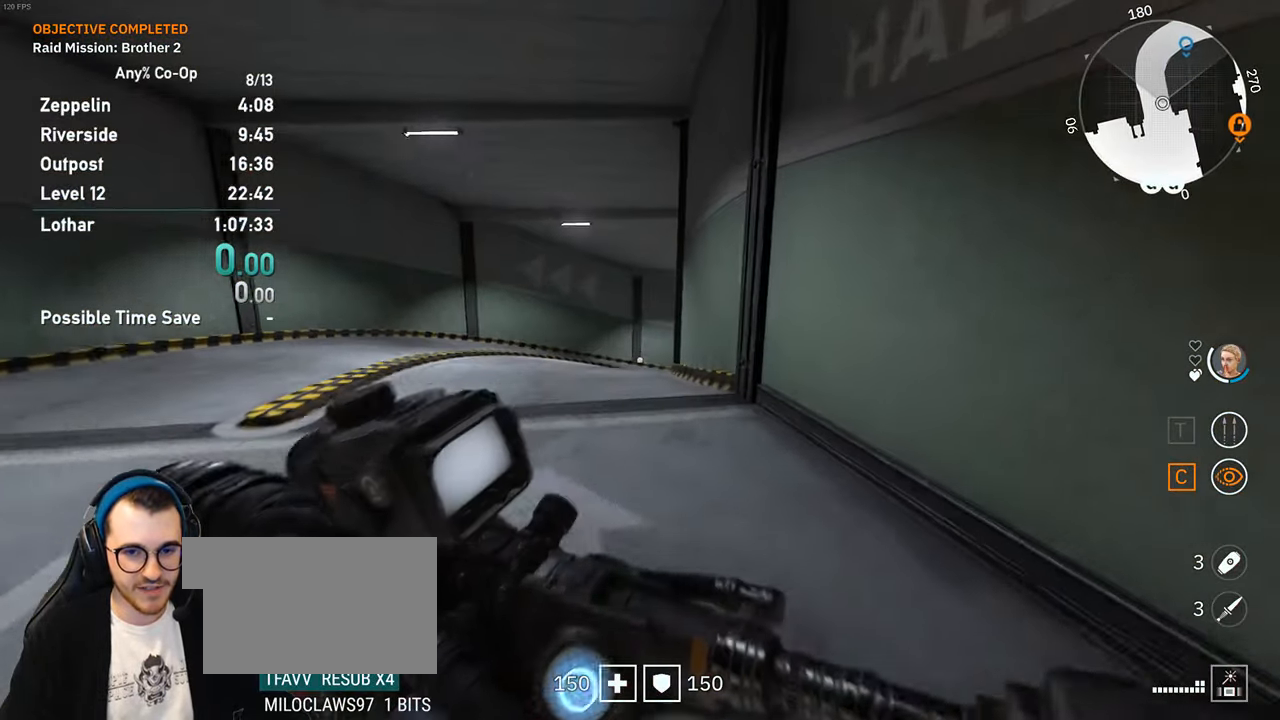
{"keys": ["w"], "mouse": [], "events": []}
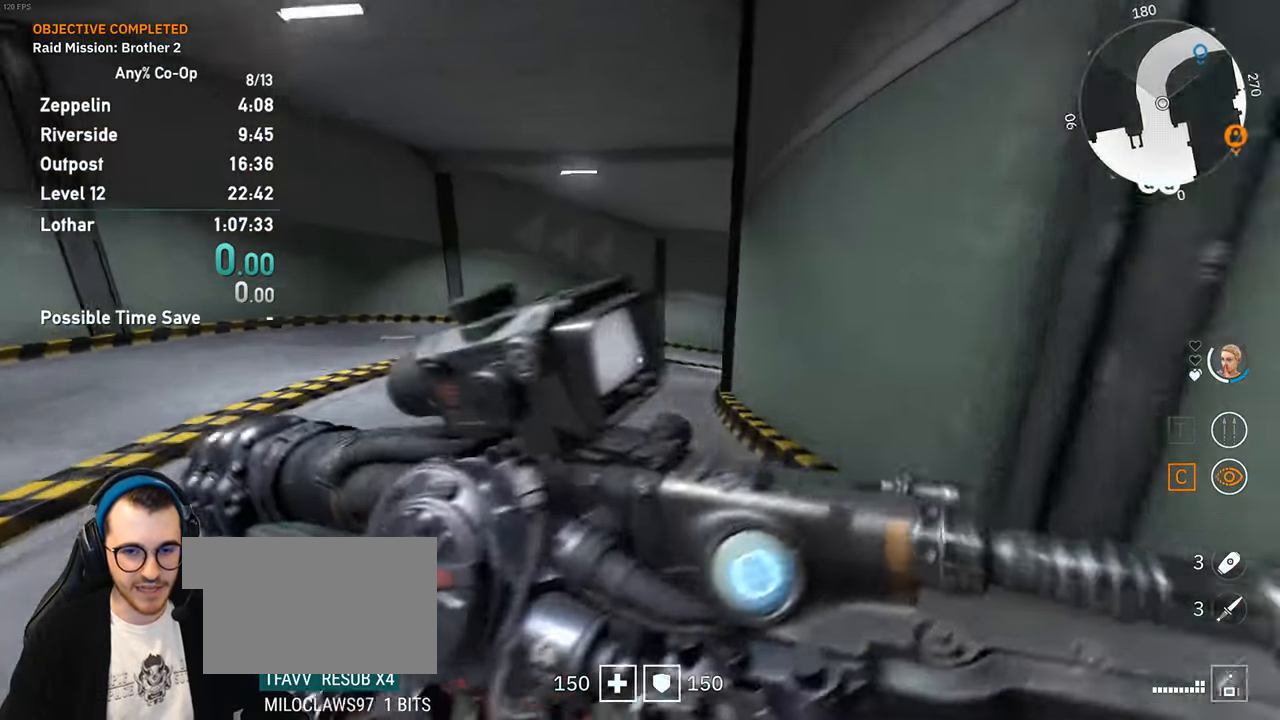
{"keys": ["w"], "mouse": [], "events": []}
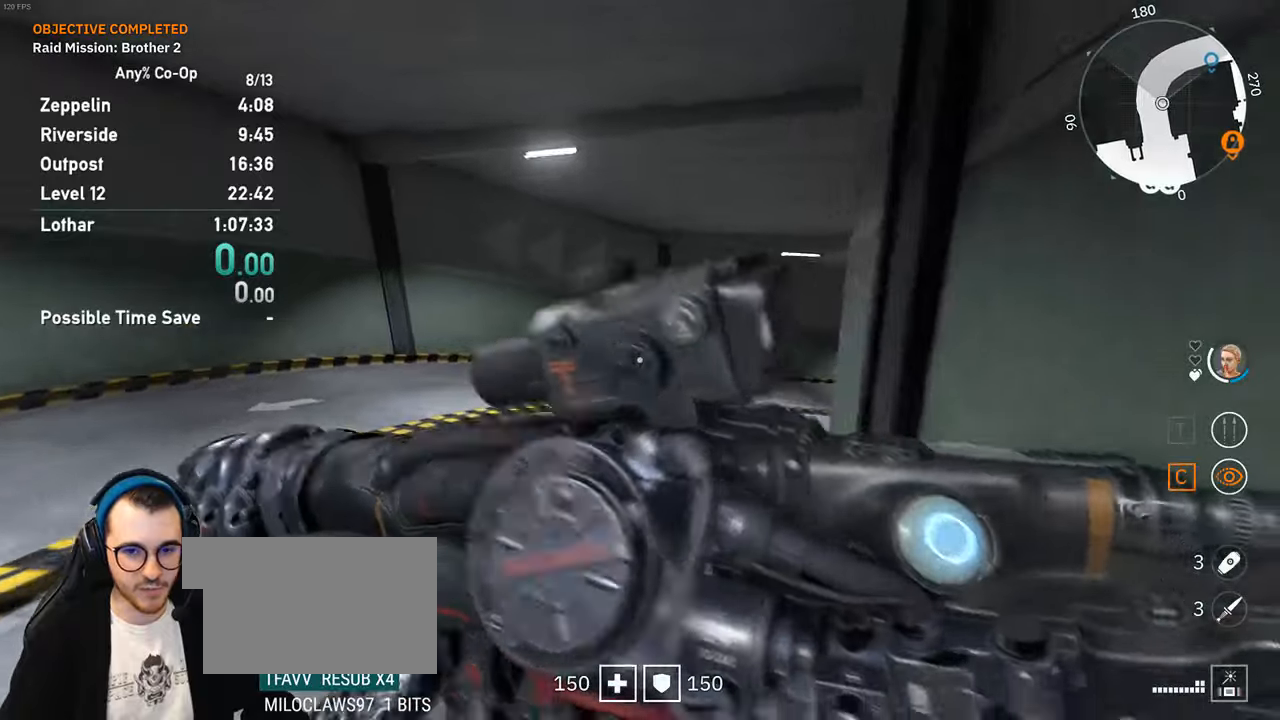
{"keys": ["w"], "mouse": [], "events": []}
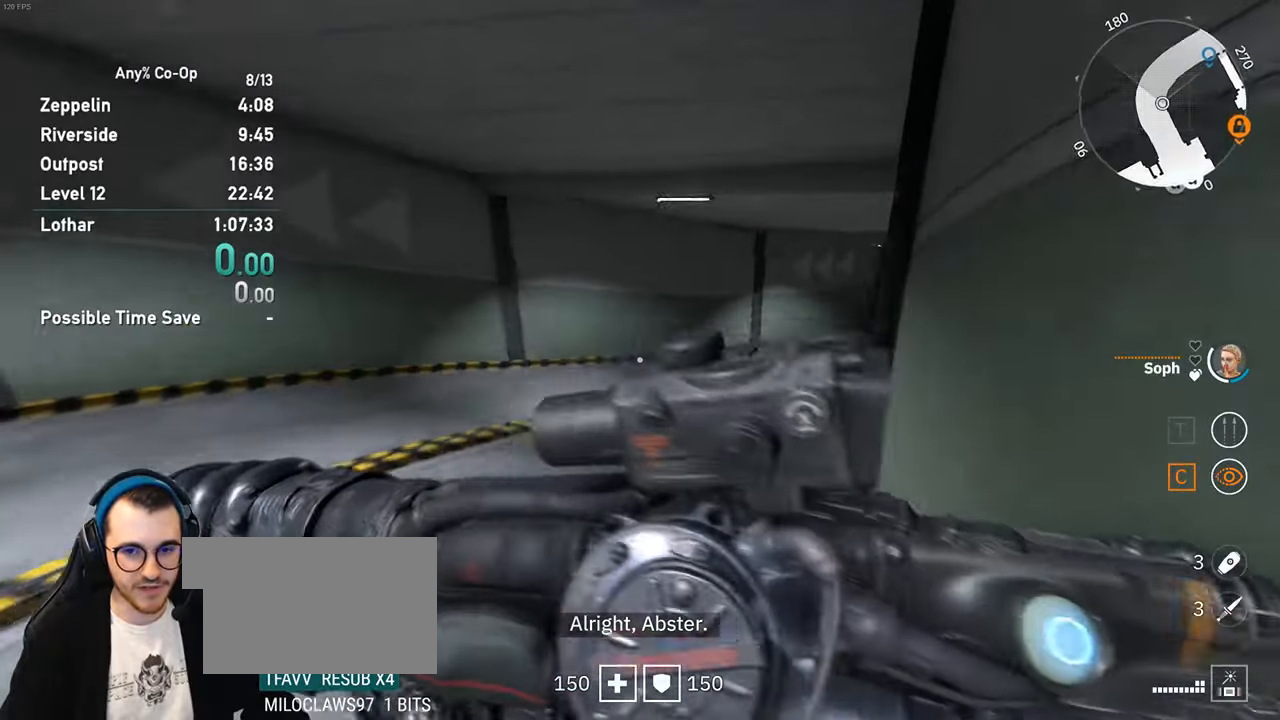
{"keys": ["w"], "mouse": [], "events": []}
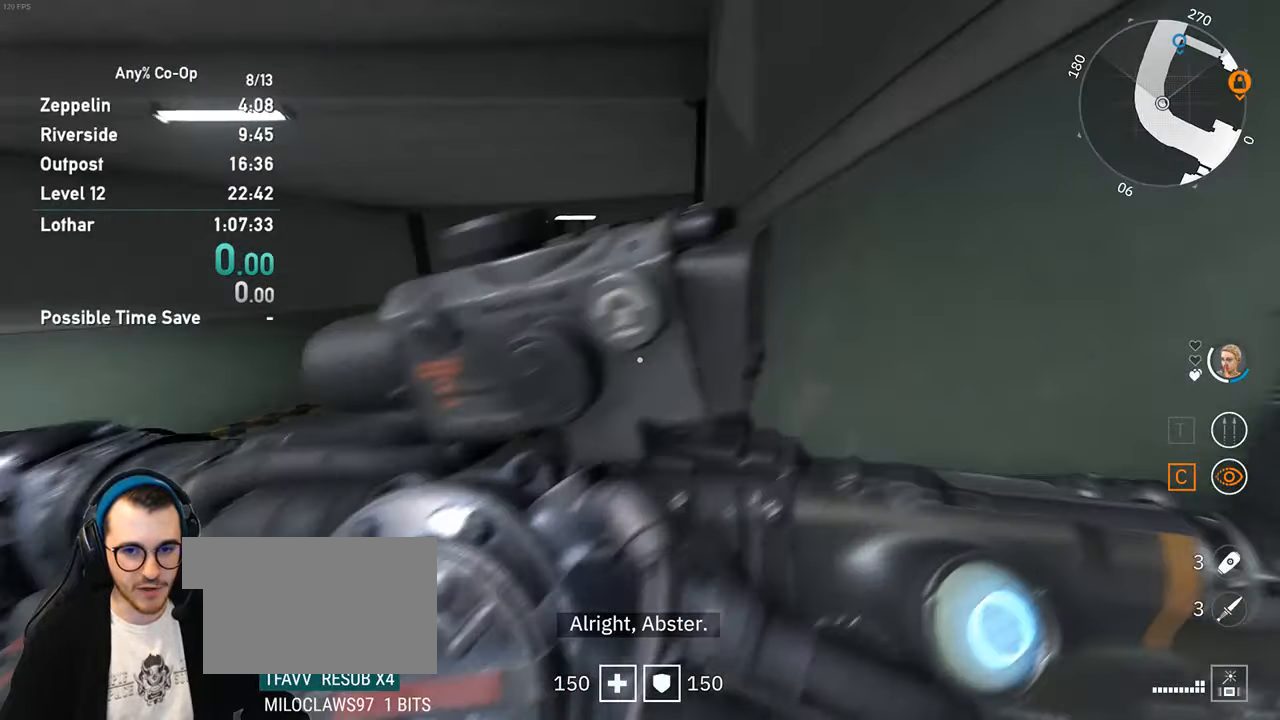
{"keys": ["w"], "mouse": [], "events": []}
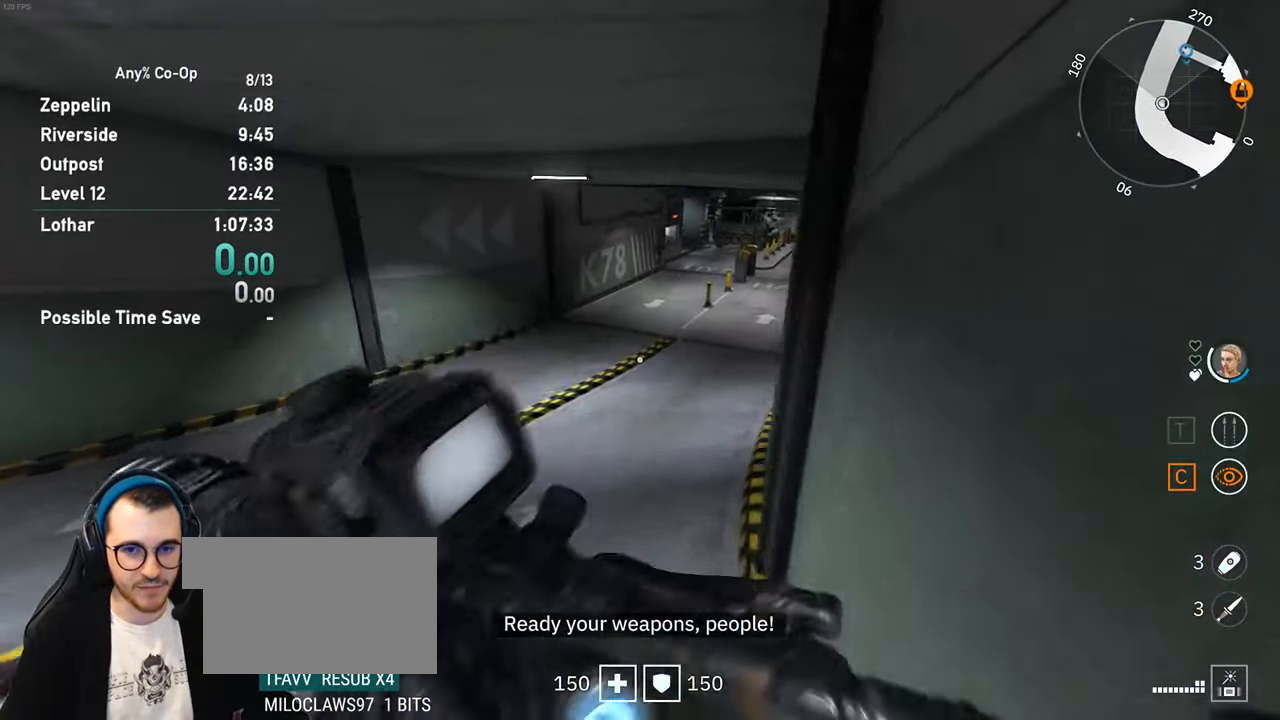
{"keys": ["w"], "mouse": [], "events": []}
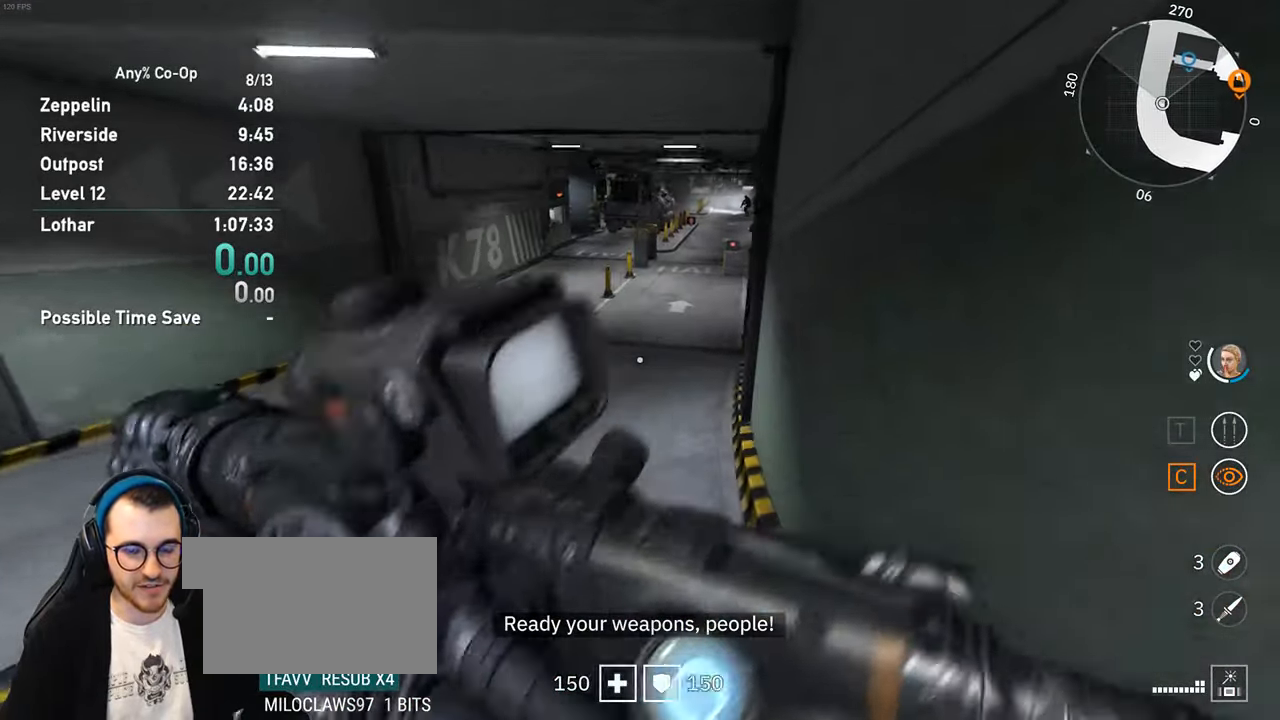
{"keys": ["w"], "mouse": [], "events": []}
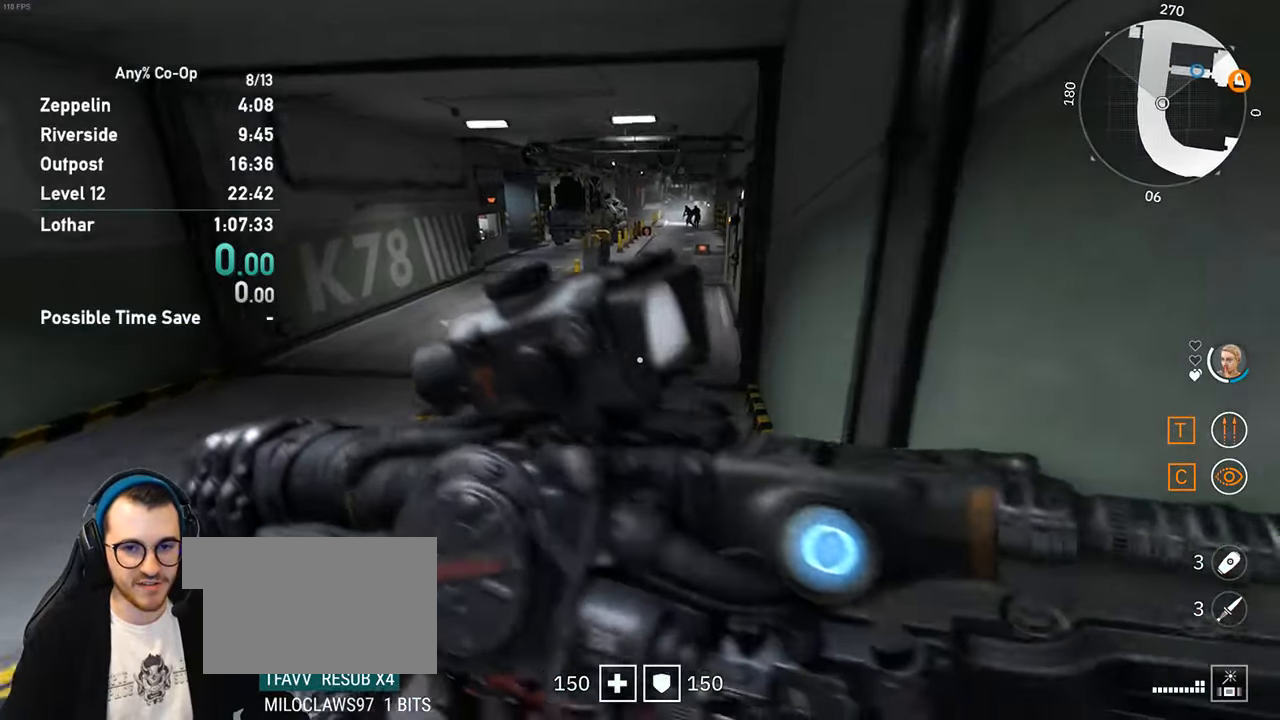
{"keys": ["w"], "mouse": [], "events": []}
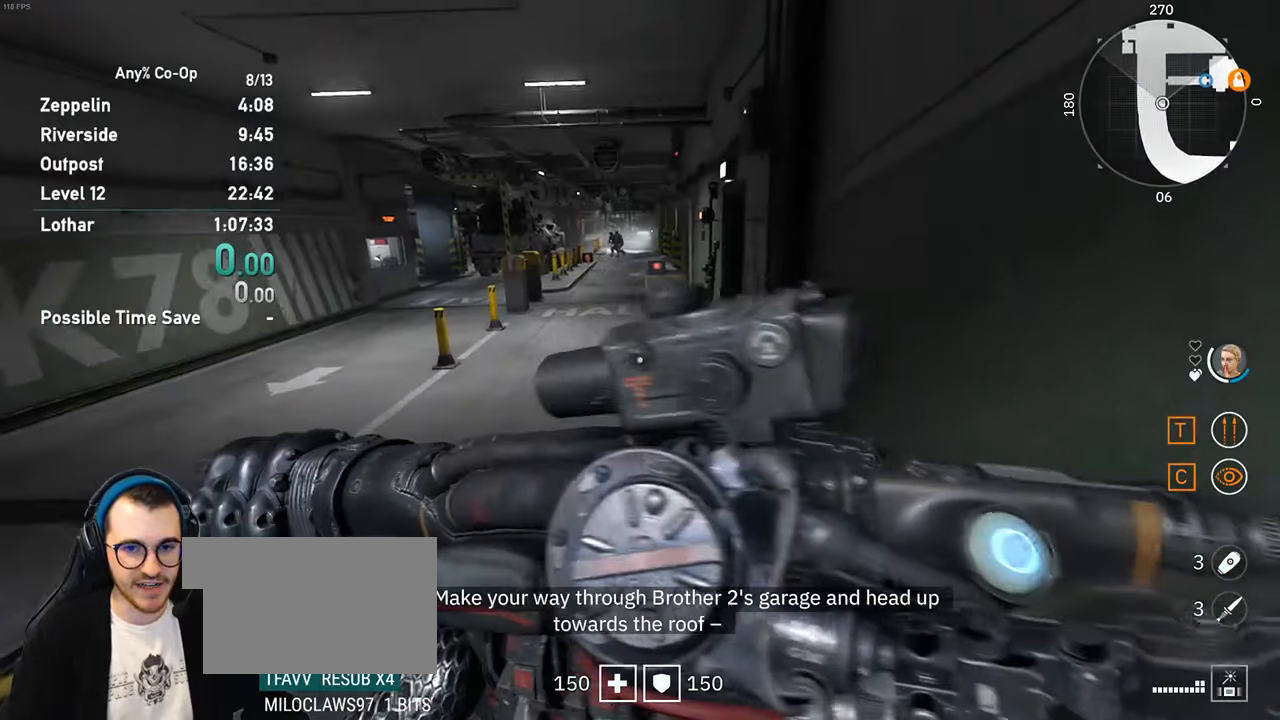
{"keys": ["w"], "mouse": [], "events": []}
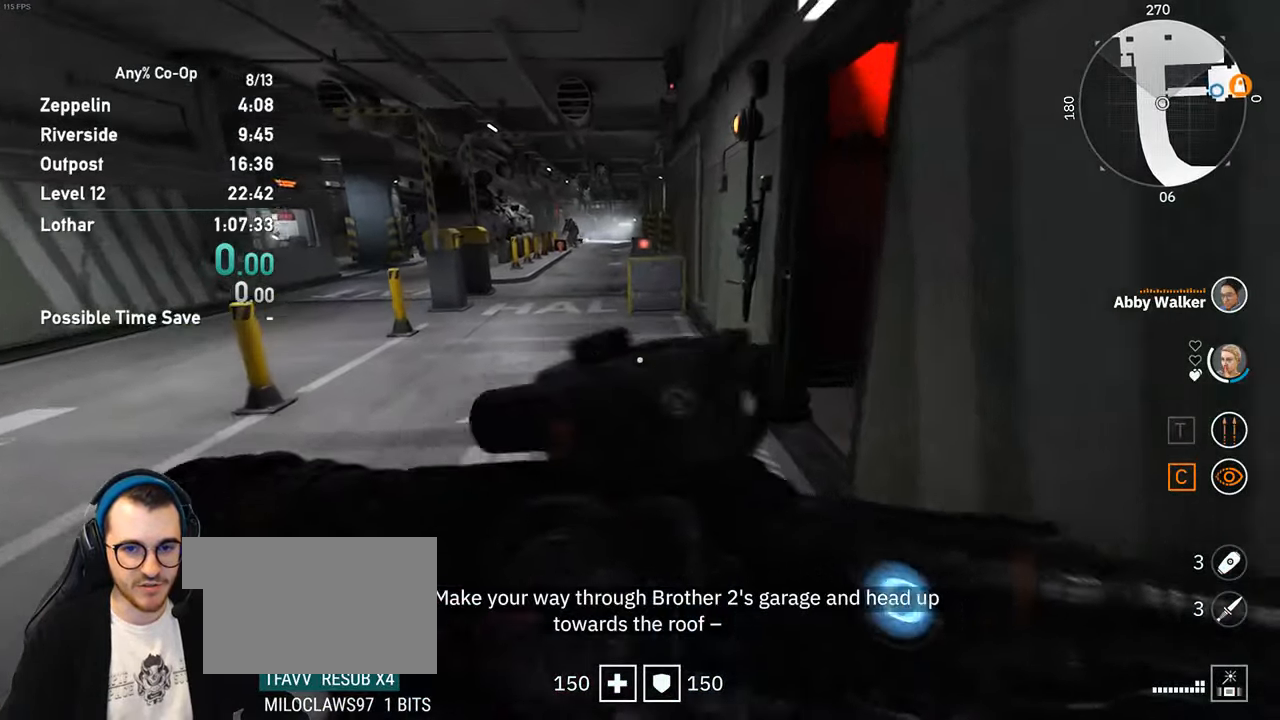
{"keys": ["w"], "mouse": [], "events": []}
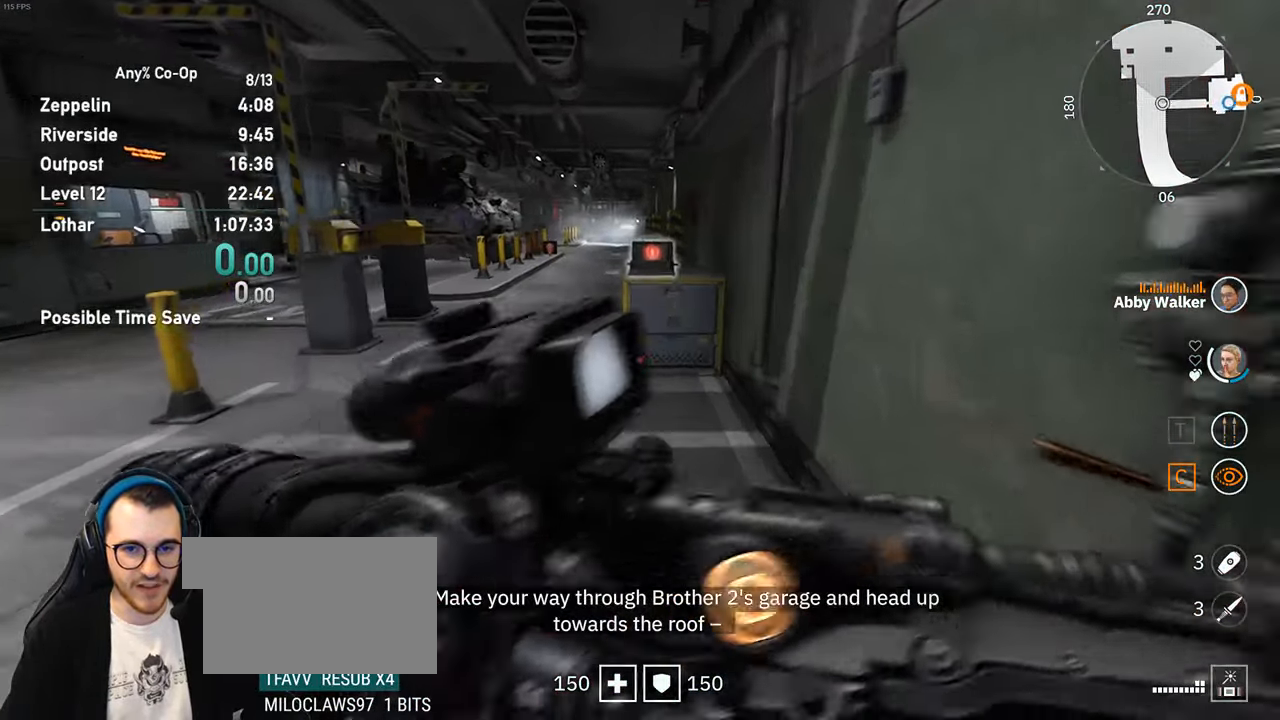
{"keys": ["w"], "mouse": [], "events": []}
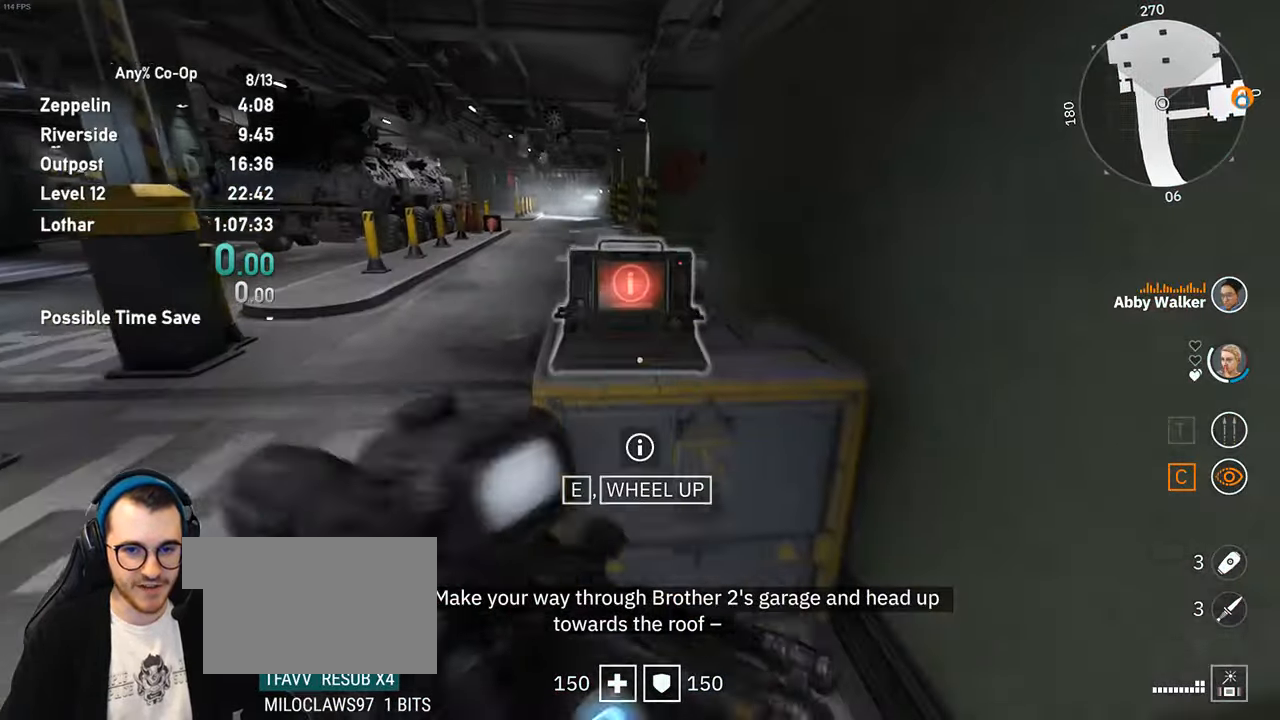
{"keys": [], "mouse": [], "events": [[50, "w", "up"], [100, "mouse_wheel_up", "down"], [150, "mouse_wheel_up", "up"]]}
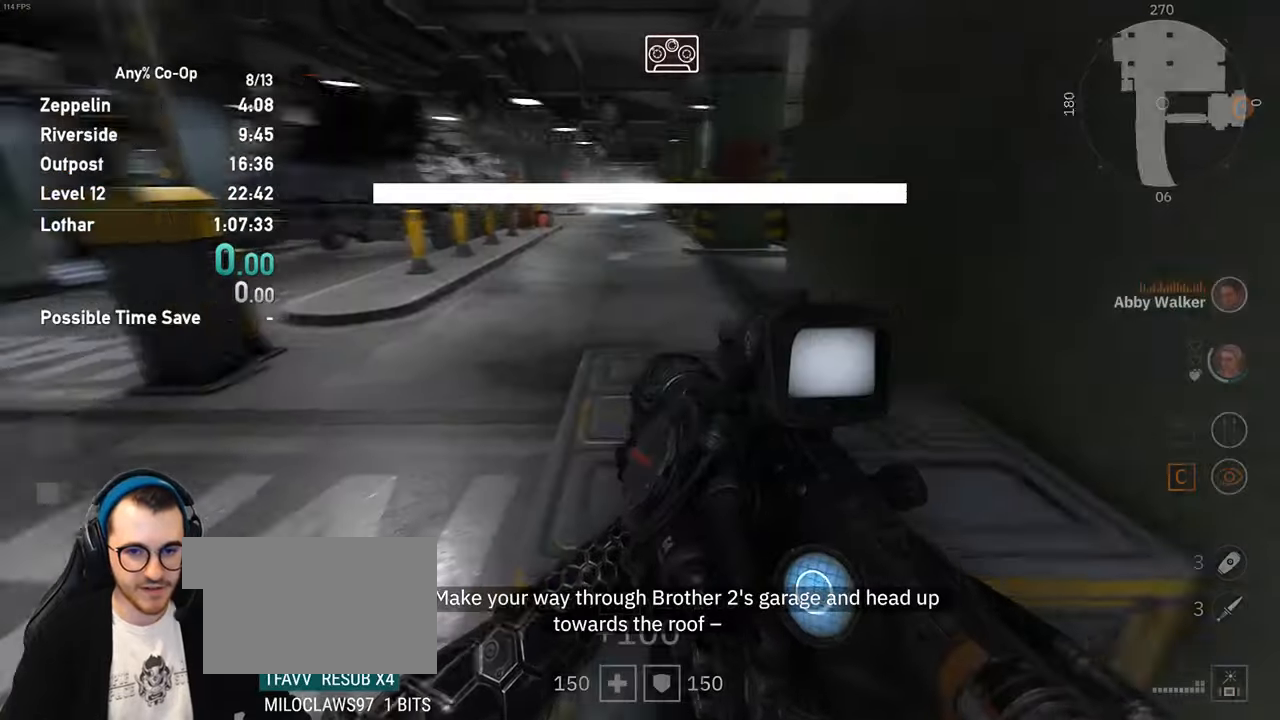
{"keys": ["shift", "w"], "mouse": [], "events": [[167, "shift", "down"], [167, "w", "down"]]}
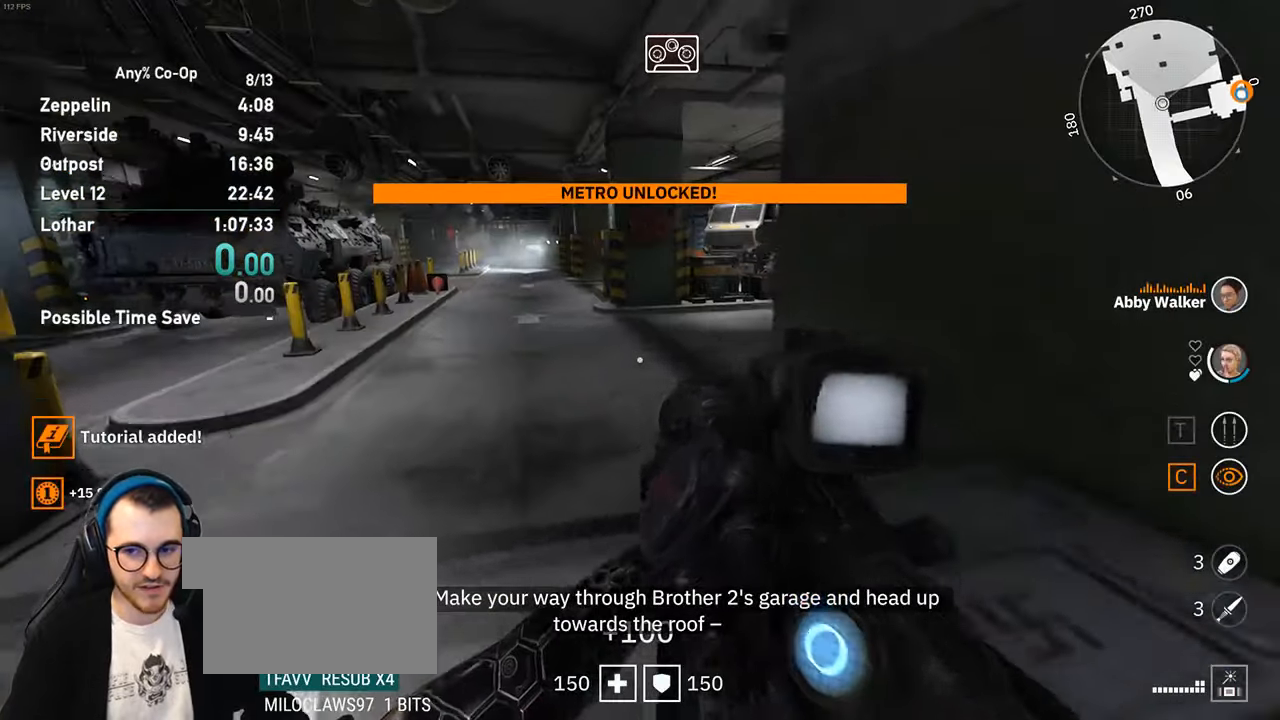
{"keys": ["shift", "w"], "mouse": [], "events": []}
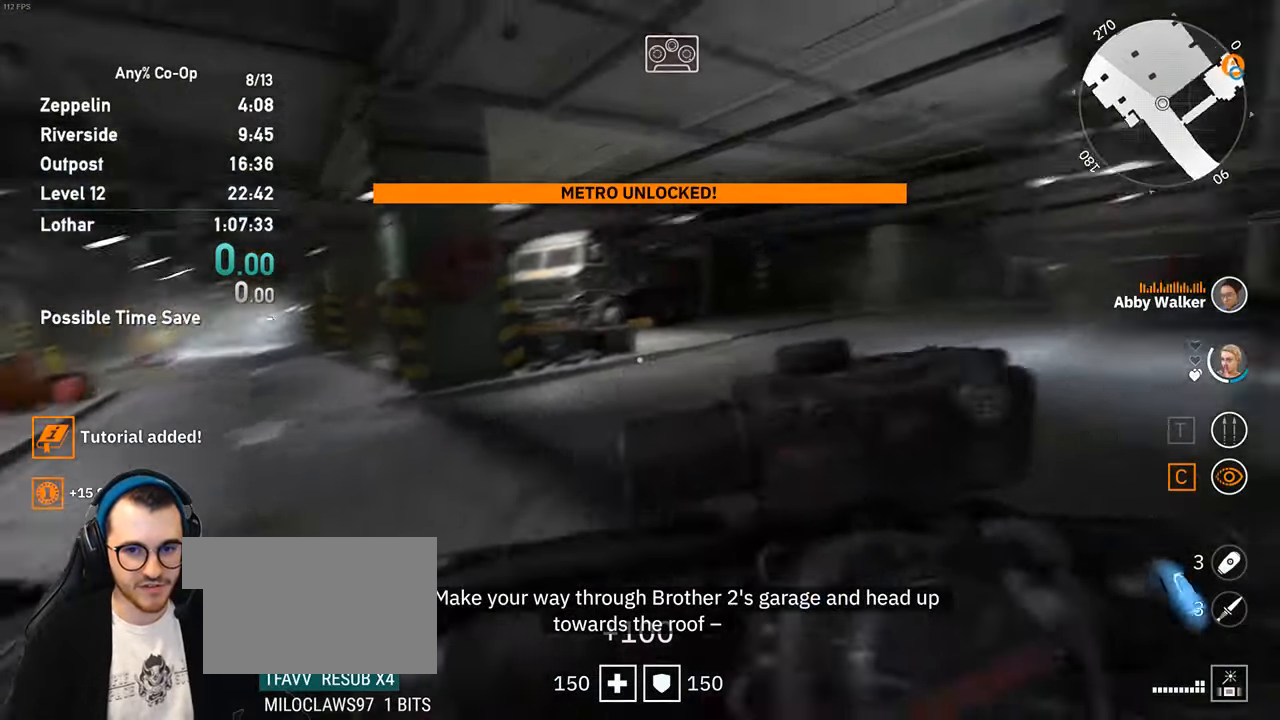
{"keys": ["shift", "w"], "mouse": [], "events": []}
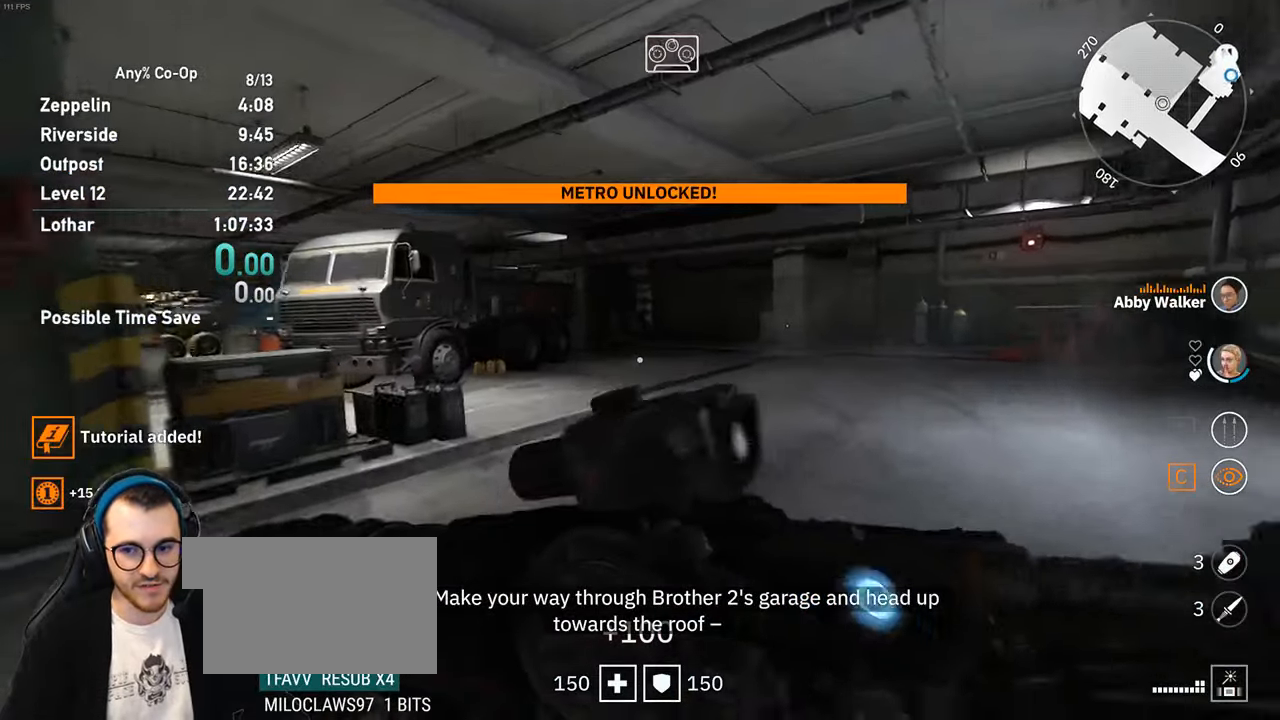
{"keys": ["shift", "w"], "mouse": [], "events": []}
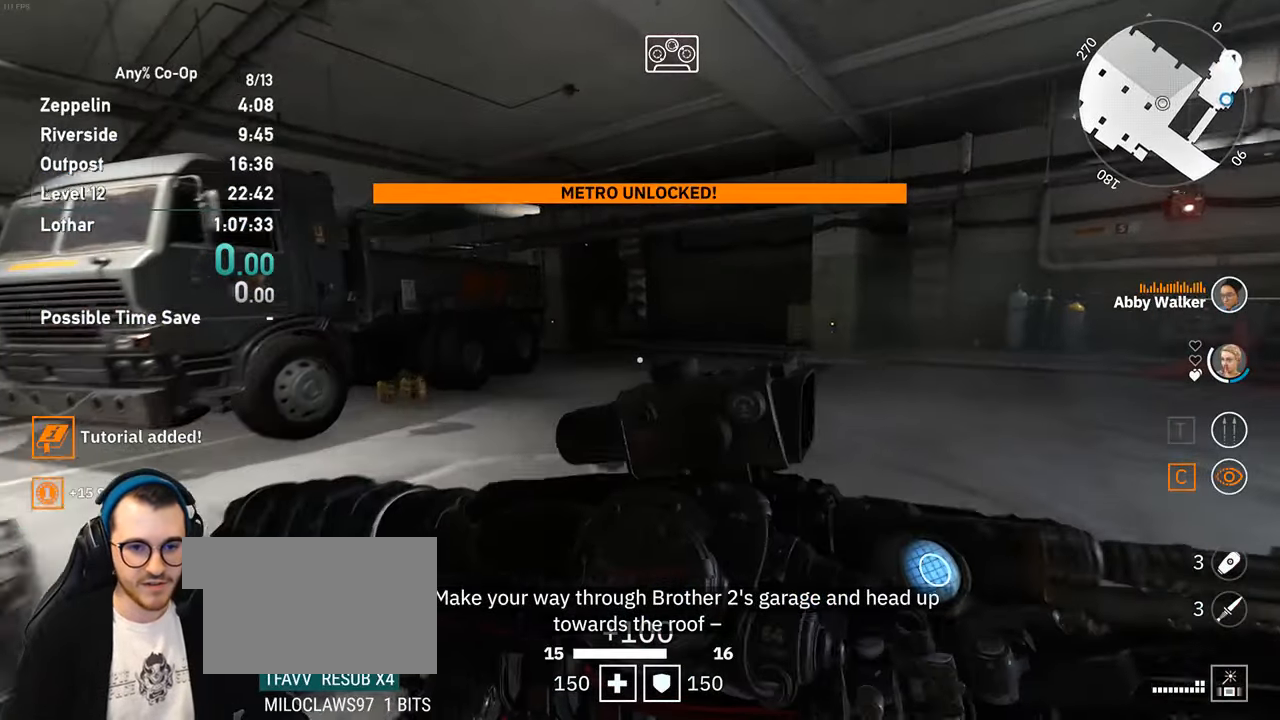
{"keys": ["w"], "mouse": [], "events": [[133, "shift", "up"]]}
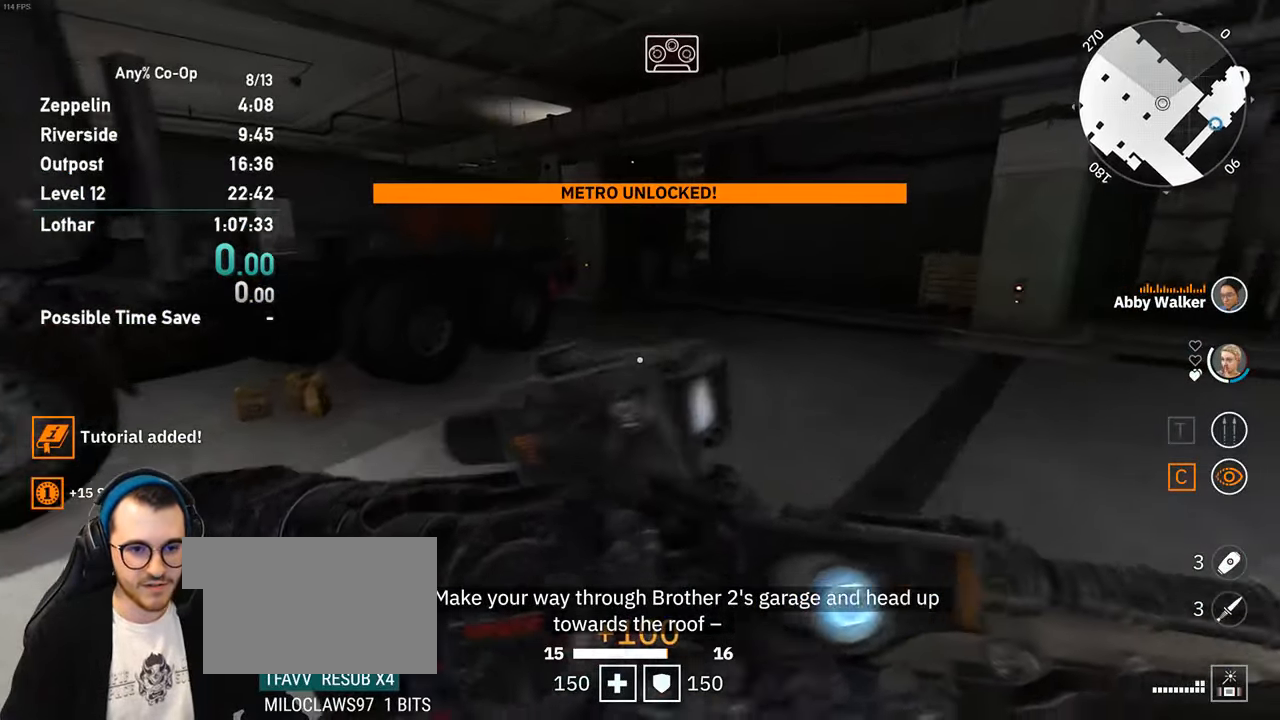
{"keys": ["w"], "mouse": [], "events": []}